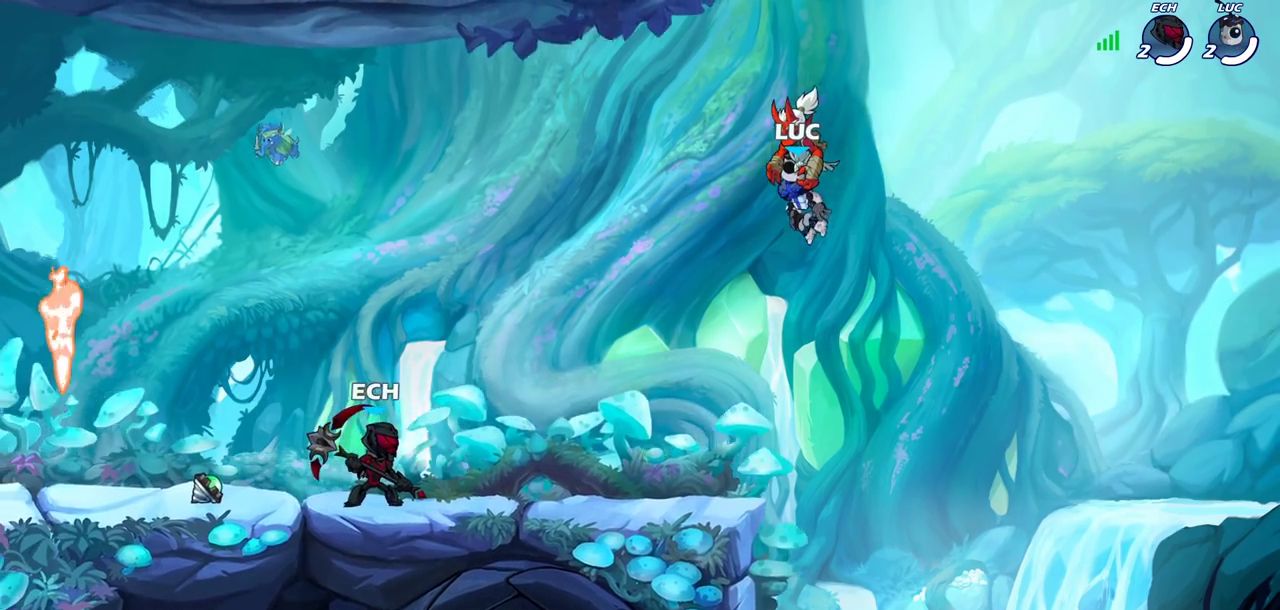
Gameplay with a controller (PlayStation layout); each line is a JSON object with the inputs held at the frame after it (dt_ms = milliseconds from this image to that frame). "events" lists button and stick changes between this image and that frame as [ms after this image, input, new state], when the widget could be followed in between. This document gives stick clicks only as held states, not as events.
{"dt_ms": 300, "buttons": [], "left_stick": "center", "right_stick": "center", "events": []}
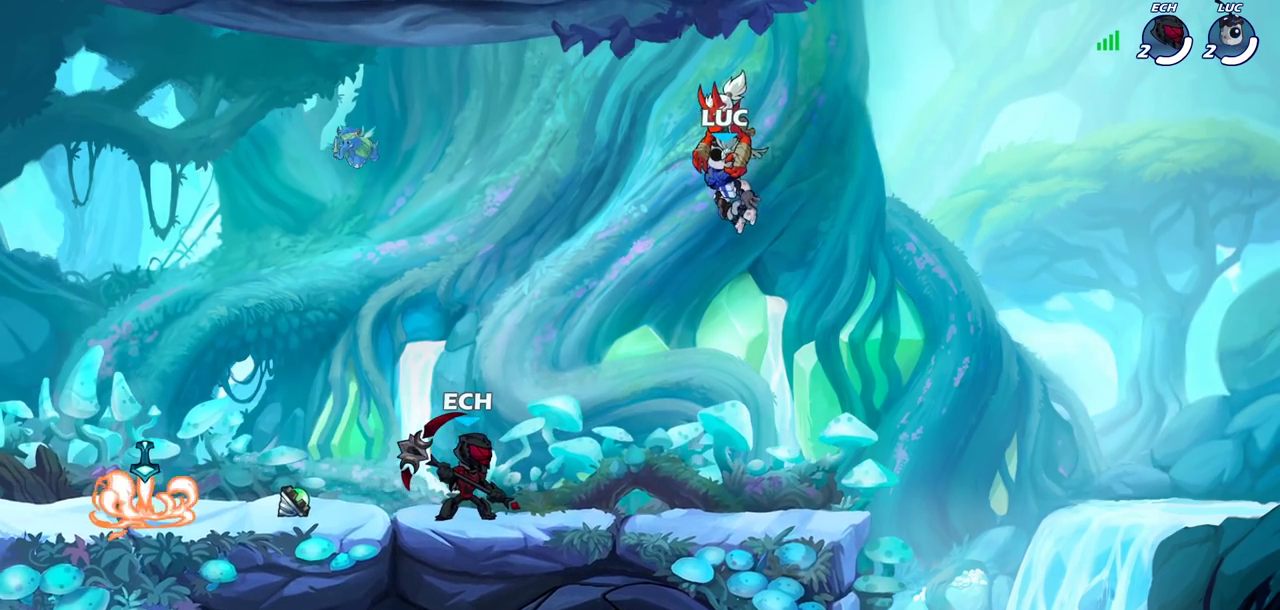
{"dt_ms": 700, "buttons": [], "left_stick": "center", "right_stick": "center", "events": []}
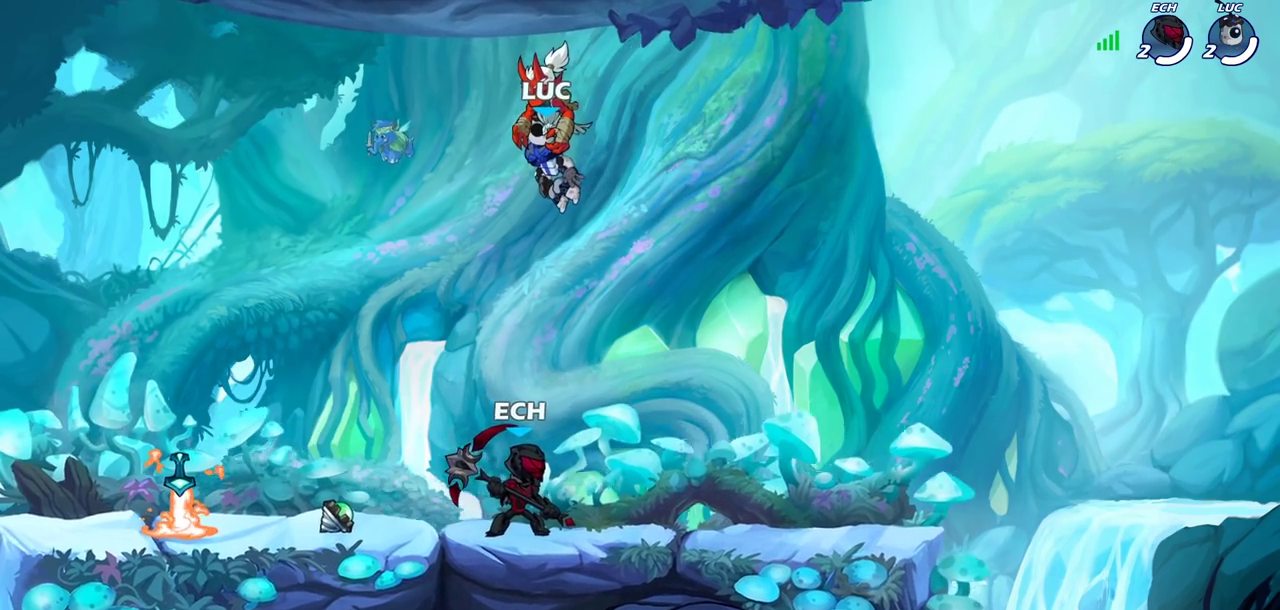
{"dt_ms": 400, "buttons": ["SELECT"], "left_stick": "center", "right_stick": "center", "events": [[300, "SELECT", "down"]]}
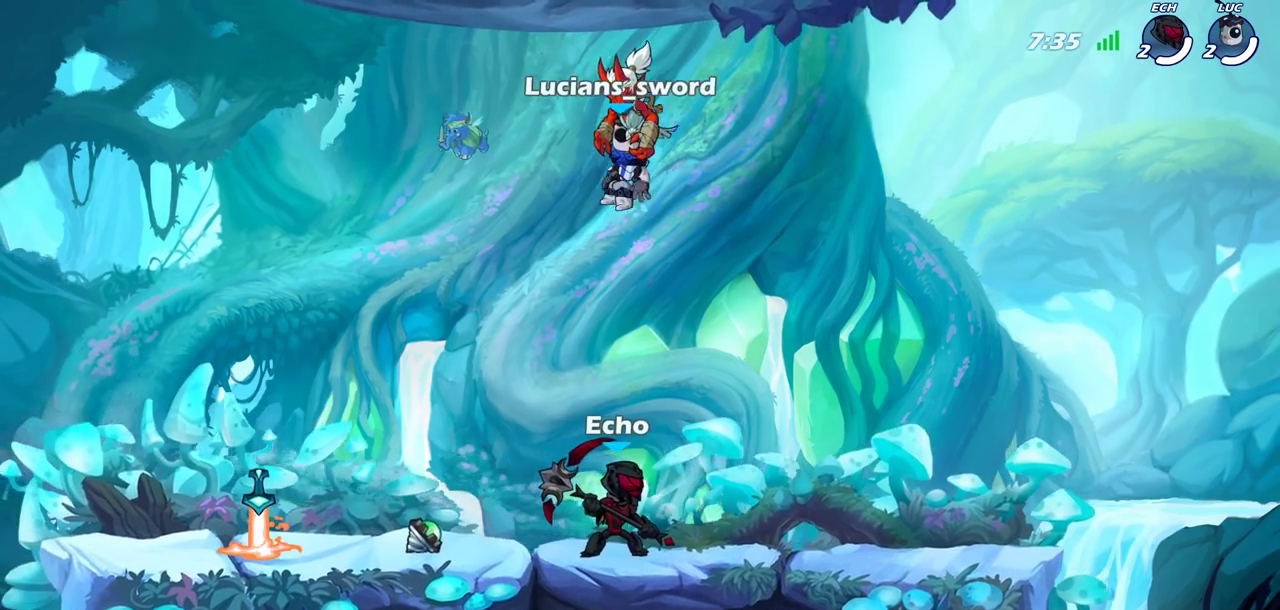
{"dt_ms": 600, "buttons": [], "left_stick": "center", "right_stick": "center", "events": [[100, "SELECT", "up"]]}
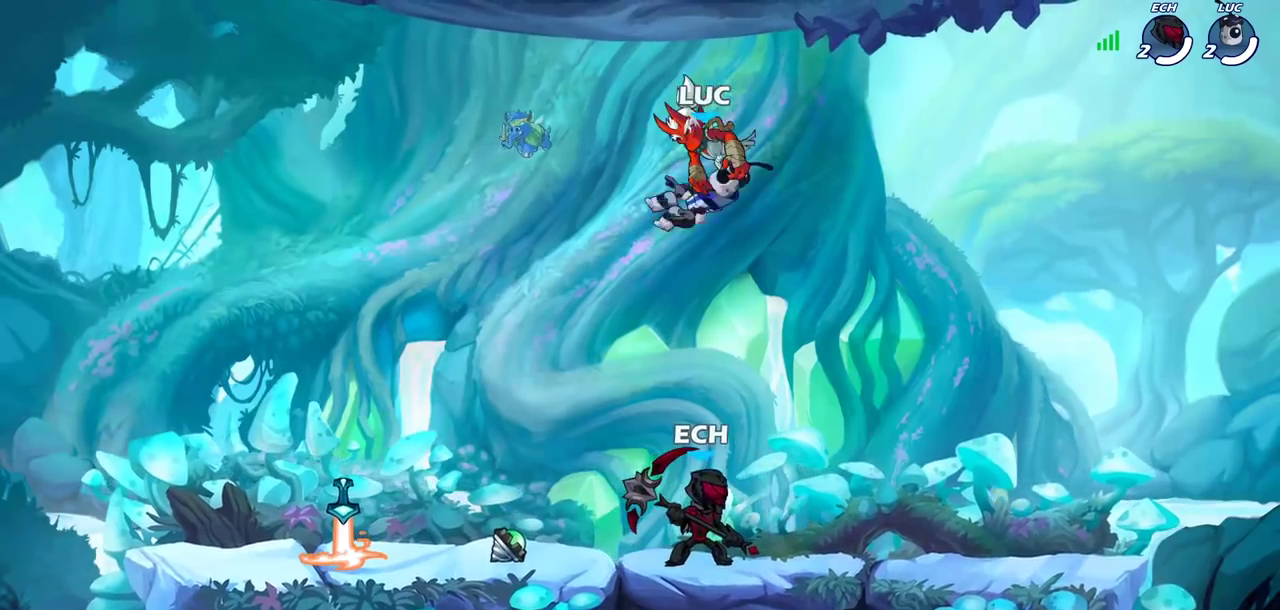
{"dt_ms": 700, "buttons": [], "left_stick": "left", "right_stick": "center", "events": [[233, "left_stick", "left"], [450, "R2", "down"], [483, "CROSS", "down"], [600, "CROSS", "up"], [633, "R2", "up"]]}
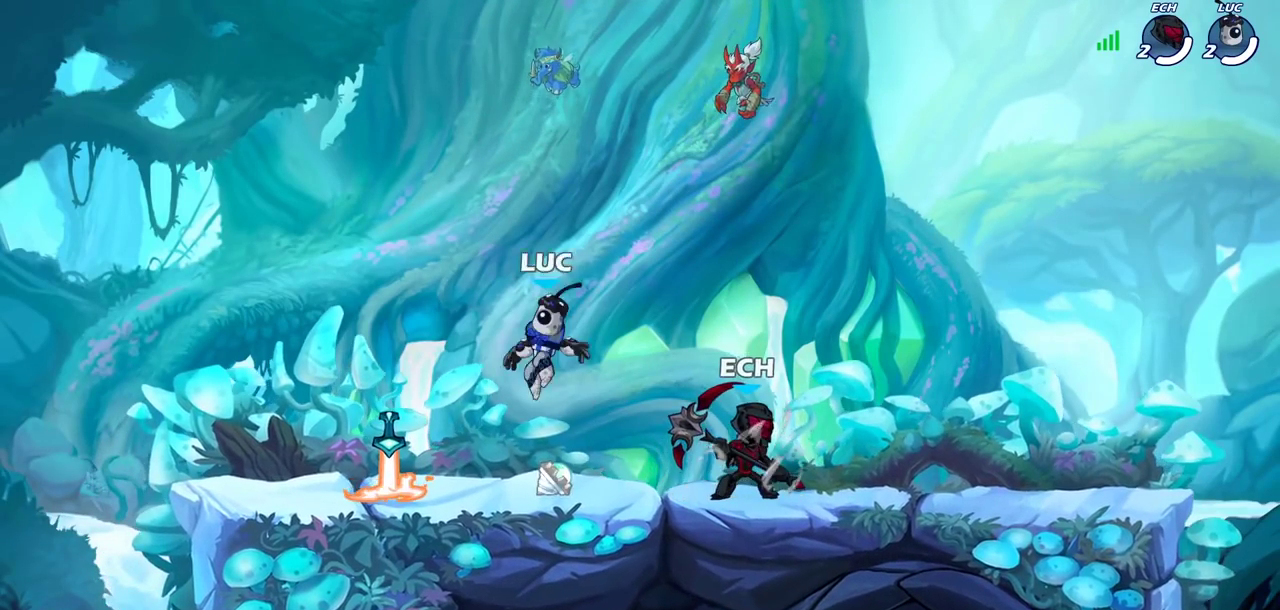
{"dt_ms": 300, "buttons": ["R1"], "left_stick": "right", "right_stick": "center", "events": [[67, "left_stick", "down-left"], [200, "left_stick", "down-right"], [233, "R1", "down"], [250, "left_stick", "right"]]}
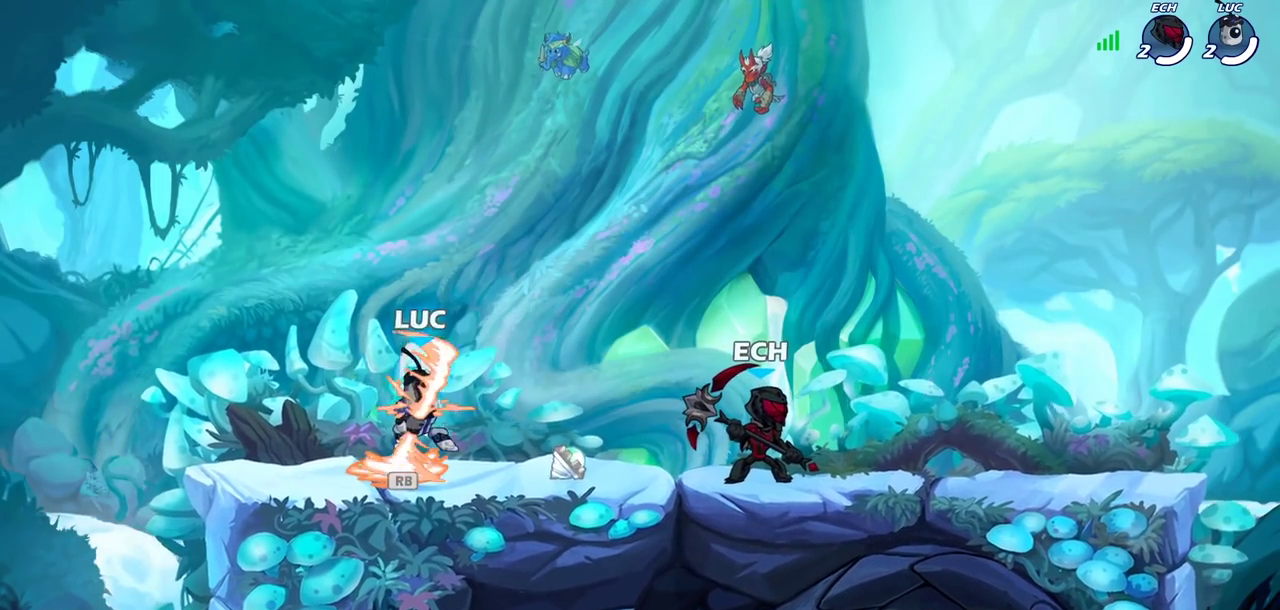
{"dt_ms": 400, "buttons": [], "left_stick": "center", "right_stick": "center", "events": [[33, "R1", "up"], [100, "R2", "down"], [183, "SQUARE", "down"], [250, "left_stick", "center"], [267, "R2", "up"], [283, "SQUARE", "up"]]}
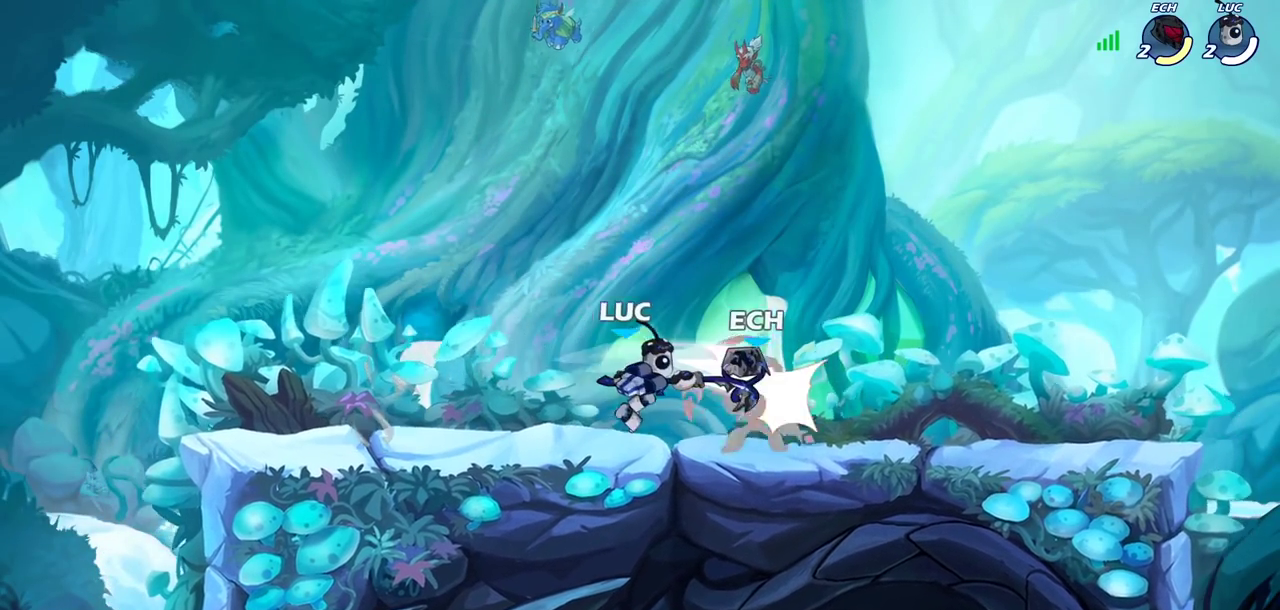
{"dt_ms": 600, "buttons": [], "left_stick": "center", "right_stick": "center", "events": [[383, "left_stick", "down"], [450, "SQUARE", "down"], [583, "SQUARE", "up"], [583, "left_stick", "center"]]}
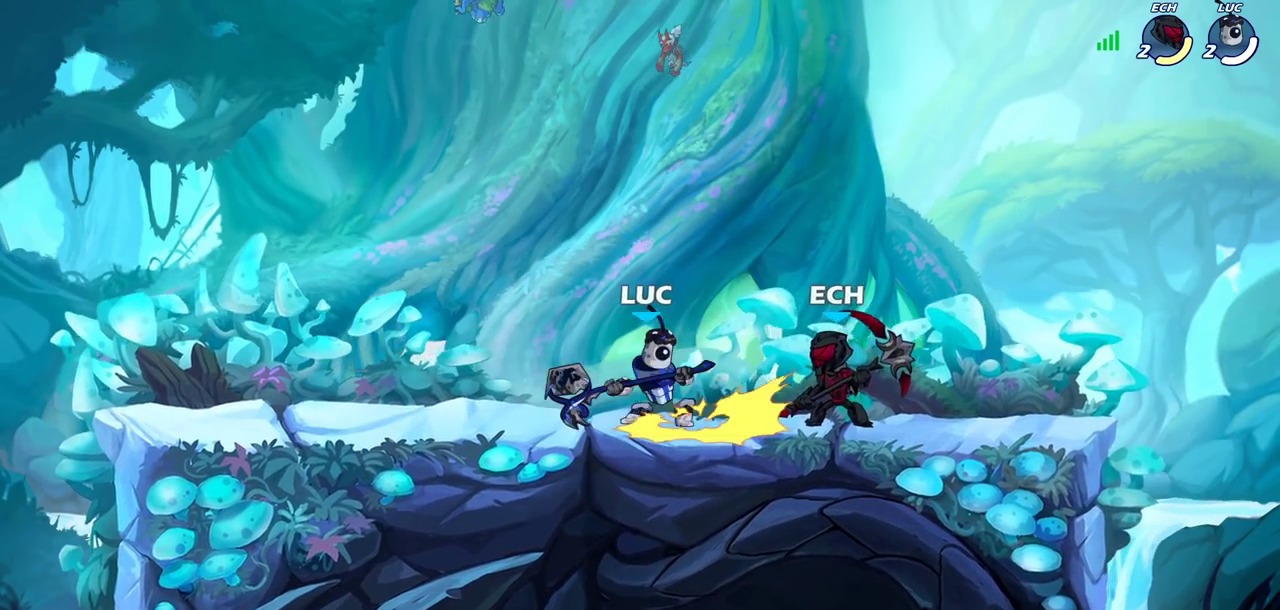
{"dt_ms": 700, "buttons": [], "left_stick": "center", "right_stick": "center", "events": [[450, "left_stick", "right"], [467, "SQUARE", "down"], [533, "SQUARE", "up"], [533, "left_stick", "center"]]}
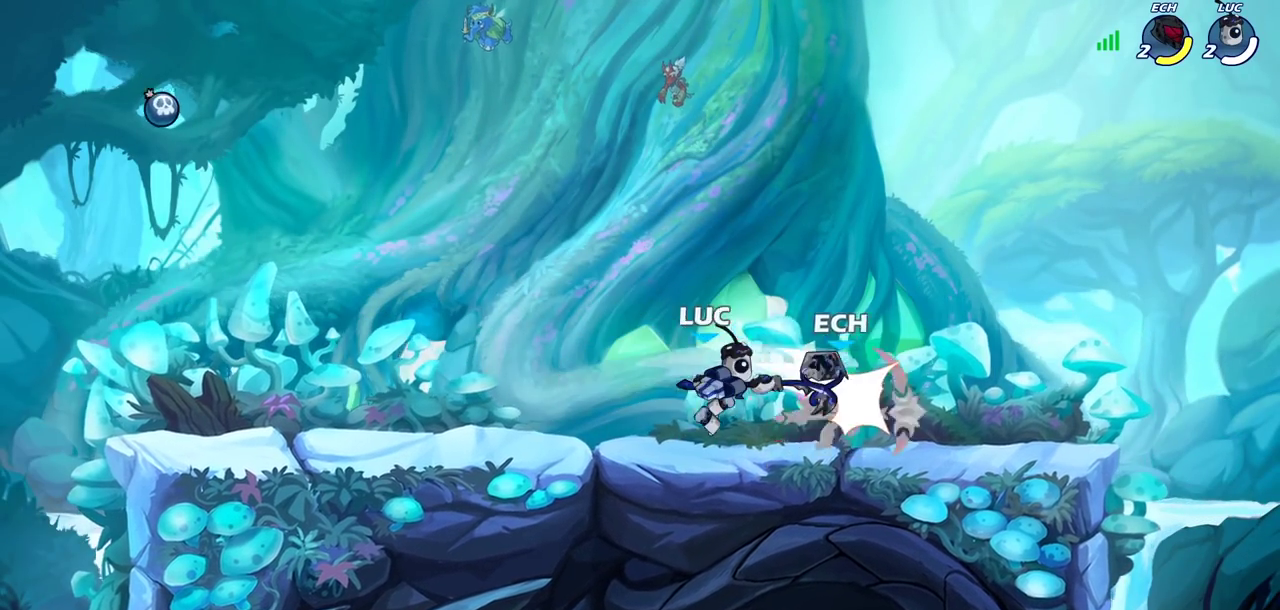
{"dt_ms": 300, "buttons": ["R2"], "left_stick": "right", "right_stick": "center", "events": [[233, "left_stick", "right"], [283, "R2", "down"]]}
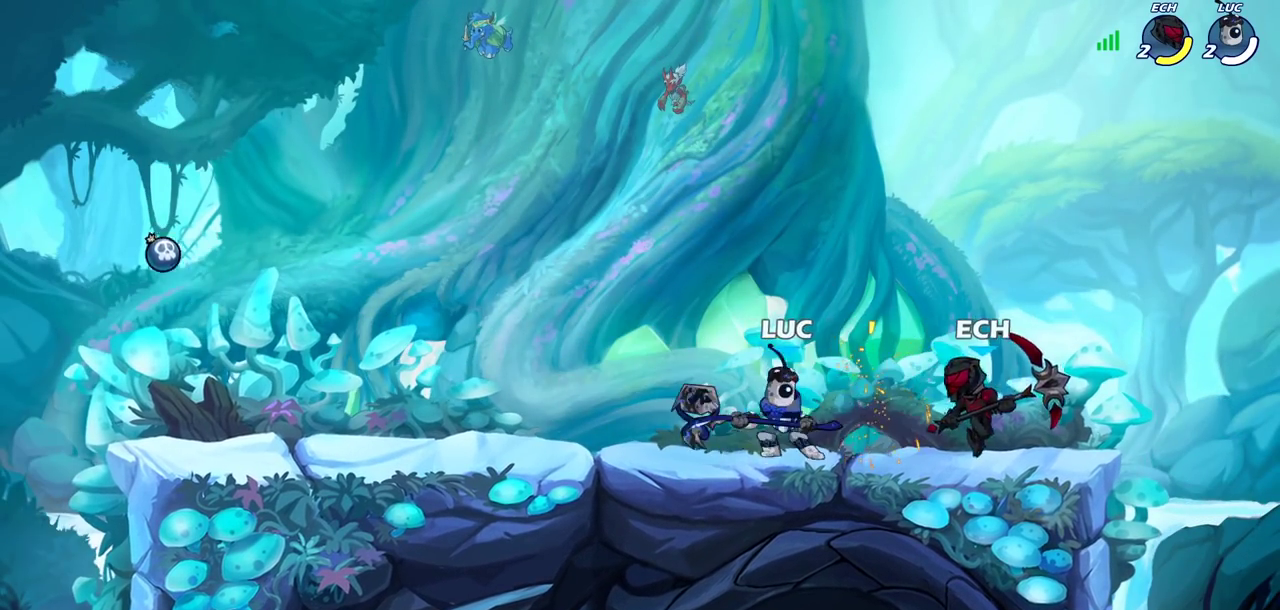
{"dt_ms": 400, "buttons": [], "left_stick": "center", "right_stick": "center", "events": [[50, "left_stick", "down"], [67, "SQUARE", "down"], [100, "R2", "up"], [150, "SQUARE", "up"], [233, "left_stick", "center"]]}
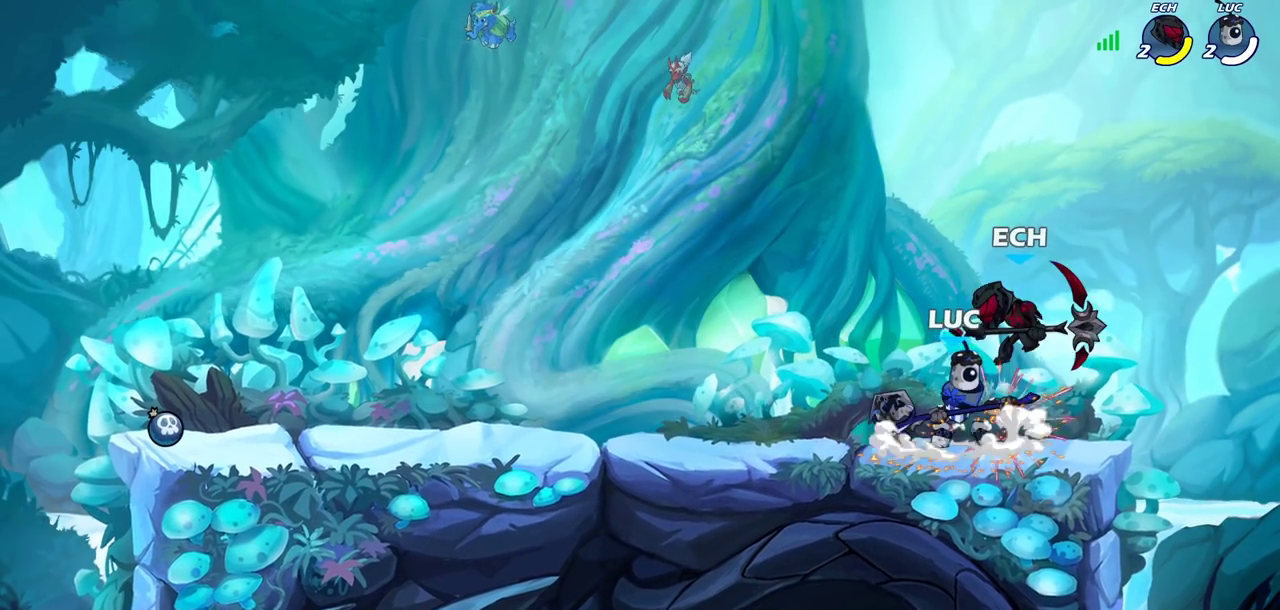
{"dt_ms": 800, "buttons": [], "left_stick": "left", "right_stick": "center", "events": [[167, "CIRCLE", "down"], [233, "CIRCLE", "up"], [750, "left_stick", "left"]]}
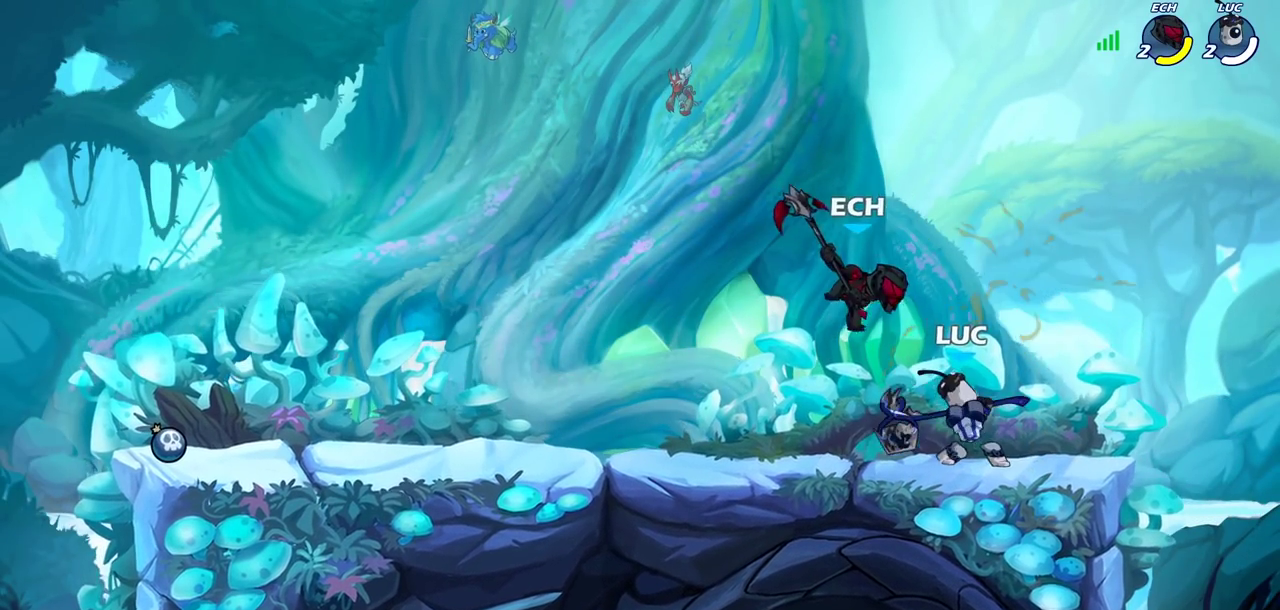
{"dt_ms": 300, "buttons": ["CROSS"], "left_stick": "up-right", "right_stick": "center", "events": [[167, "left_stick", "up-right"], [200, "CROSS", "down"]]}
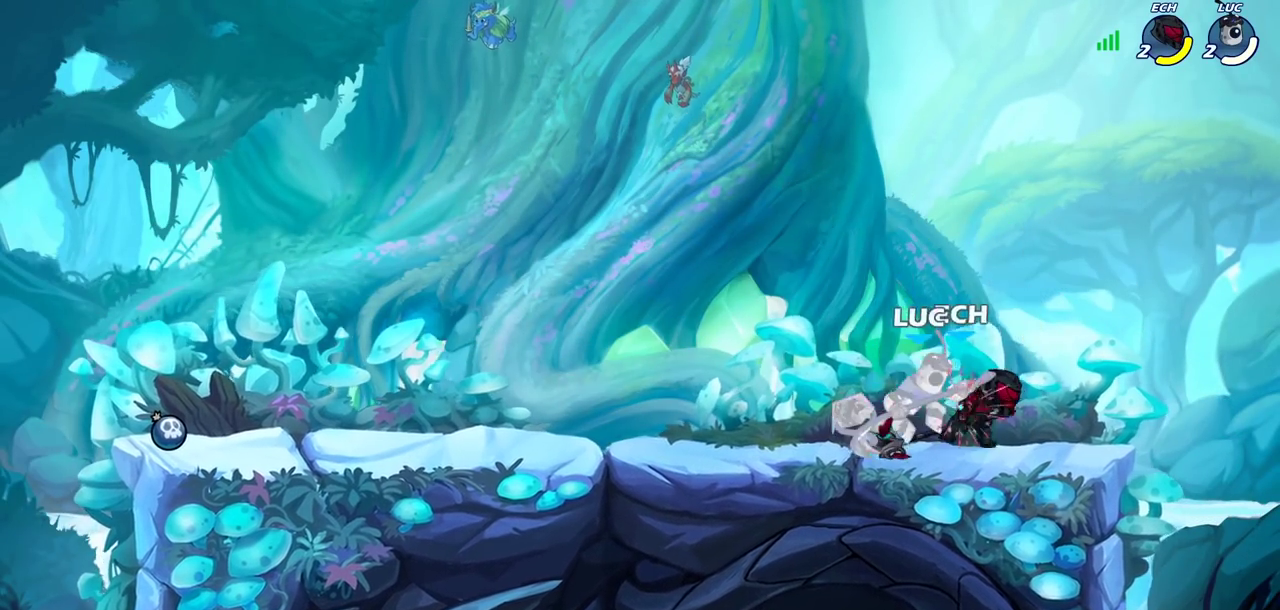
{"dt_ms": 400, "buttons": [], "left_stick": "center", "right_stick": "center", "events": [[33, "left_stick", "up"], [50, "CROSS", "up"], [83, "left_stick", "up-left"], [150, "left_stick", "center"]]}
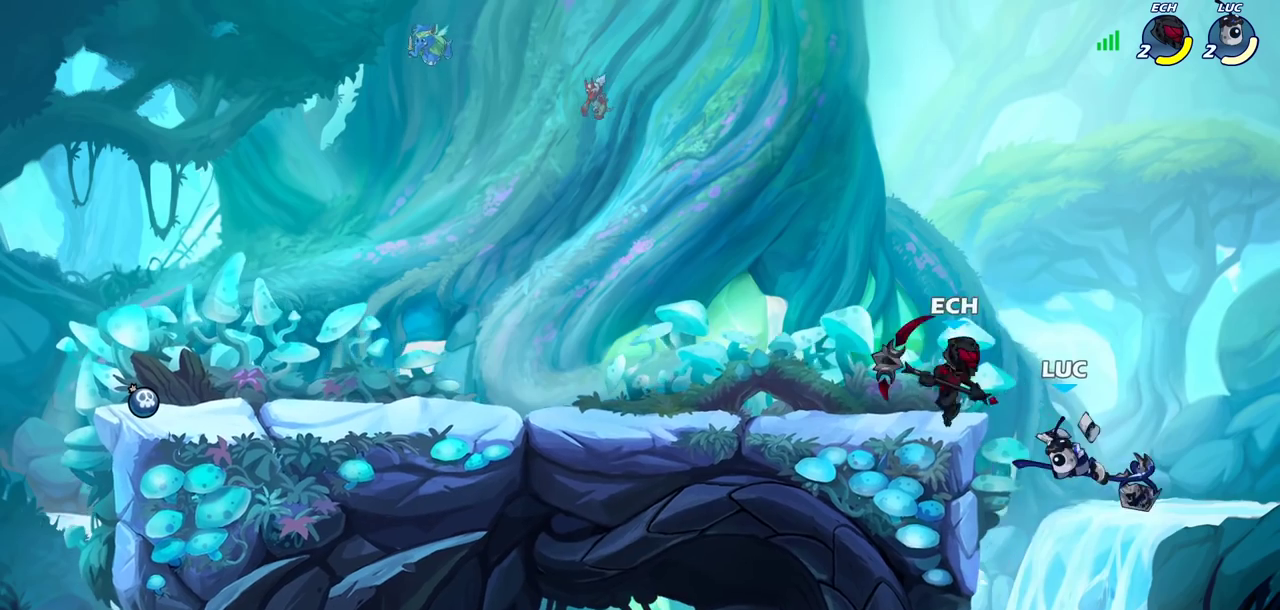
{"dt_ms": 600, "buttons": [], "left_stick": "center", "right_stick": "center", "events": [[150, "R2", "down"], [367, "SQUARE", "down"], [383, "R2", "up"], [517, "SQUARE", "up"]]}
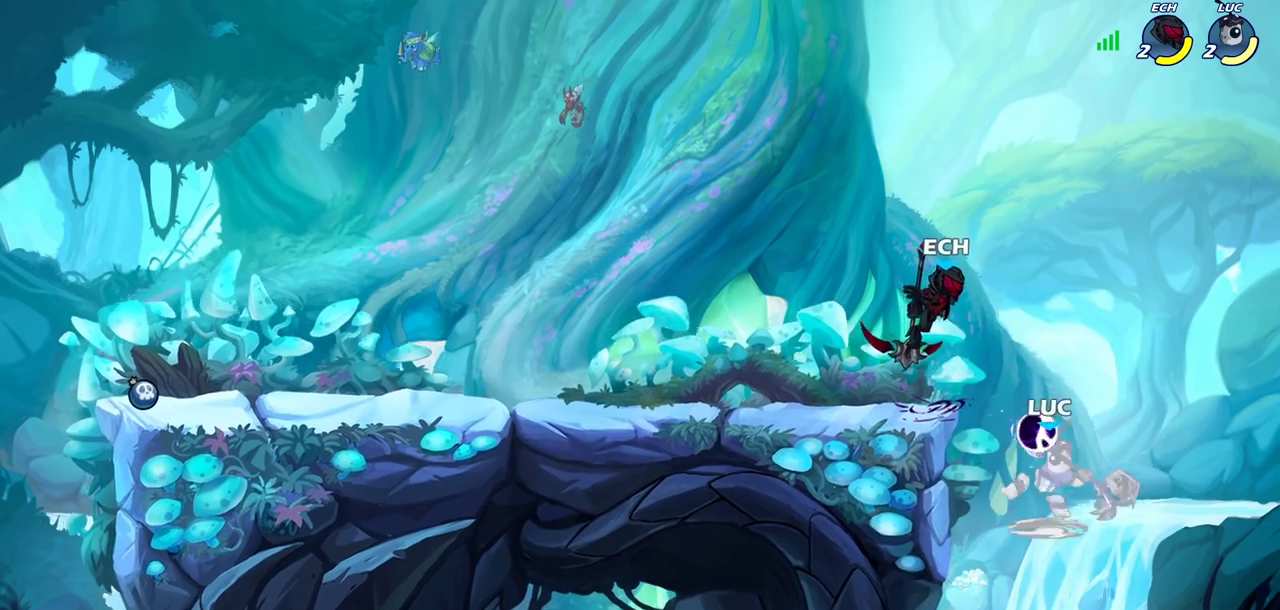
{"dt_ms": 300, "buttons": [], "left_stick": "center", "right_stick": "center", "events": []}
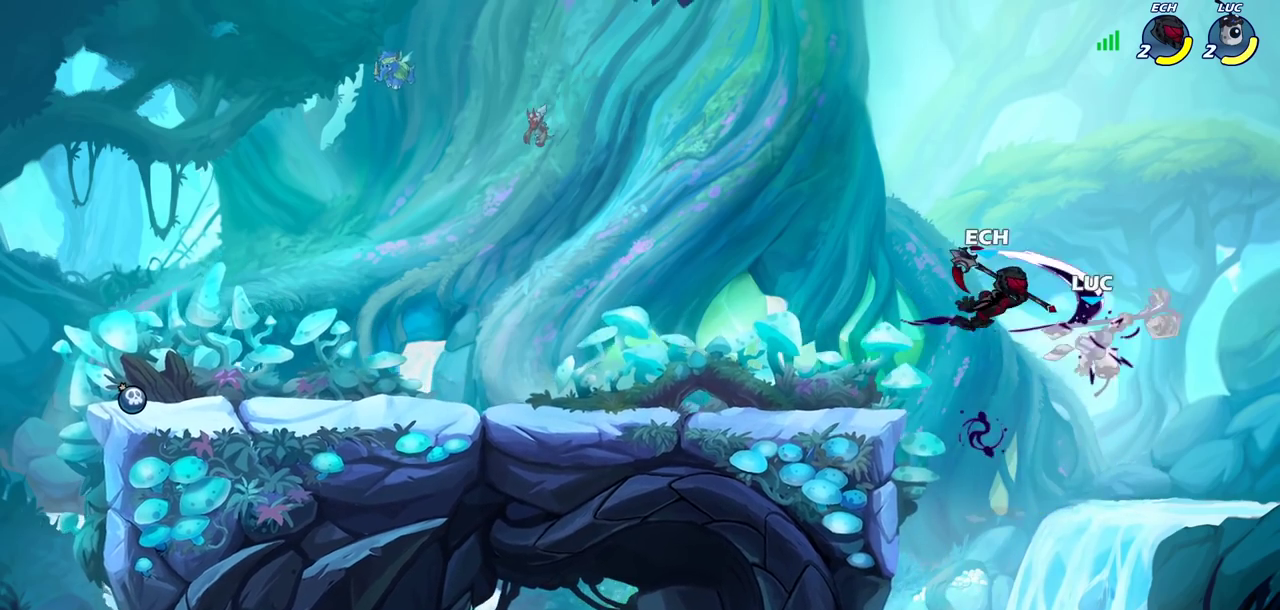
{"dt_ms": 700, "buttons": [], "left_stick": "left", "right_stick": "center", "events": [[217, "left_stick", "left"]]}
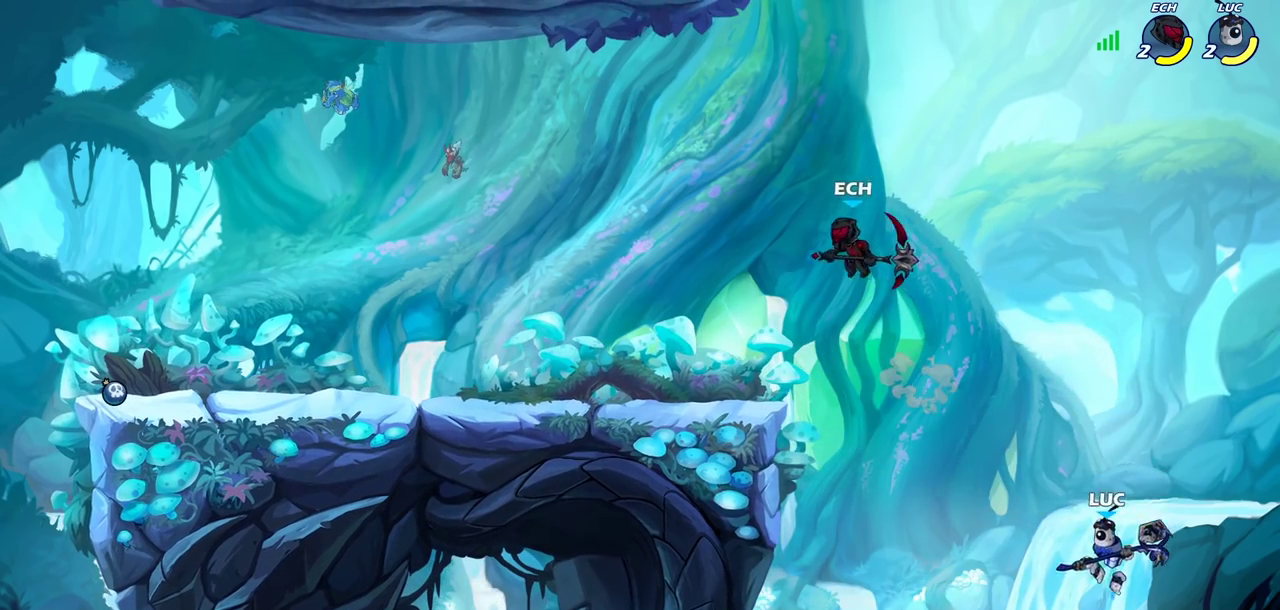
{"dt_ms": 300, "buttons": [], "left_stick": "up-right", "right_stick": "center", "events": [[50, "CROSS", "down"], [200, "CROSS", "up"], [250, "left_stick", "up-right"]]}
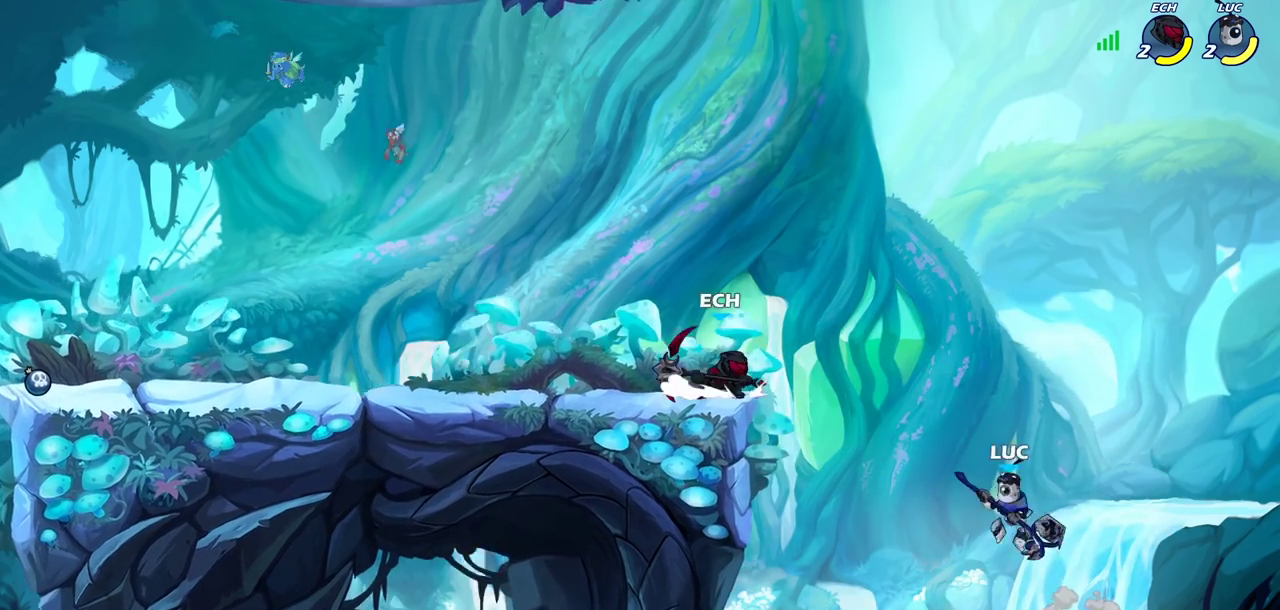
{"dt_ms": 600, "buttons": [], "left_stick": "up-left", "right_stick": "center", "events": [[100, "CROSS", "down"], [117, "left_stick", "up-left"], [233, "CIRCLE", "down"], [267, "CROSS", "up"], [350, "left_stick", "up-right"], [367, "CIRCLE", "up"], [500, "left_stick", "up-left"]]}
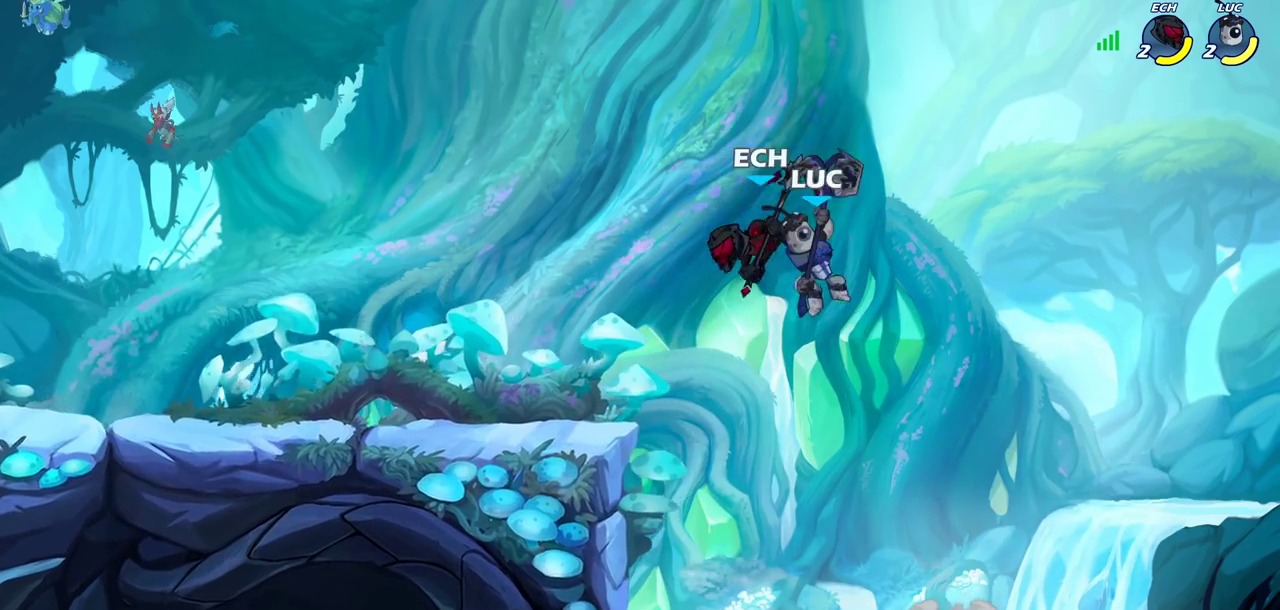
{"dt_ms": 700, "buttons": [], "left_stick": "right", "right_stick": "center", "events": [[117, "left_stick", "left"], [200, "left_stick", "up-left"], [267, "left_stick", "left"], [350, "left_stick", "down-left"], [667, "left_stick", "right"]]}
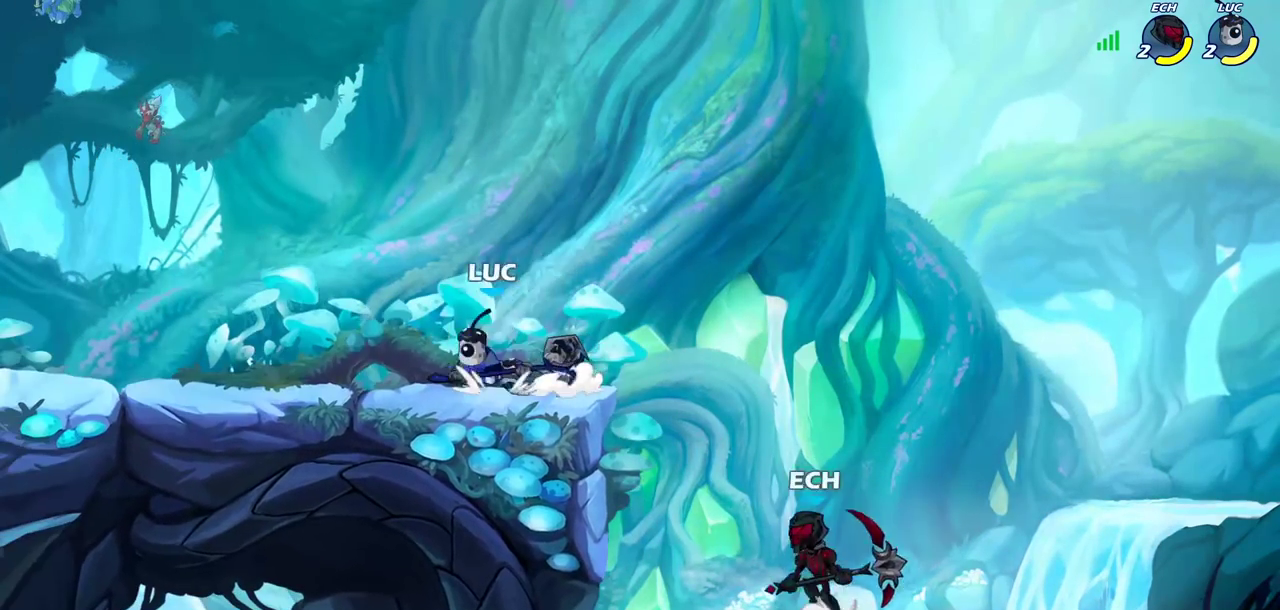
{"dt_ms": 400, "buttons": [], "left_stick": "right", "right_stick": "center", "events": [[50, "left_stick", "left"], [250, "left_stick", "up-right"], [300, "left_stick", "right"]]}
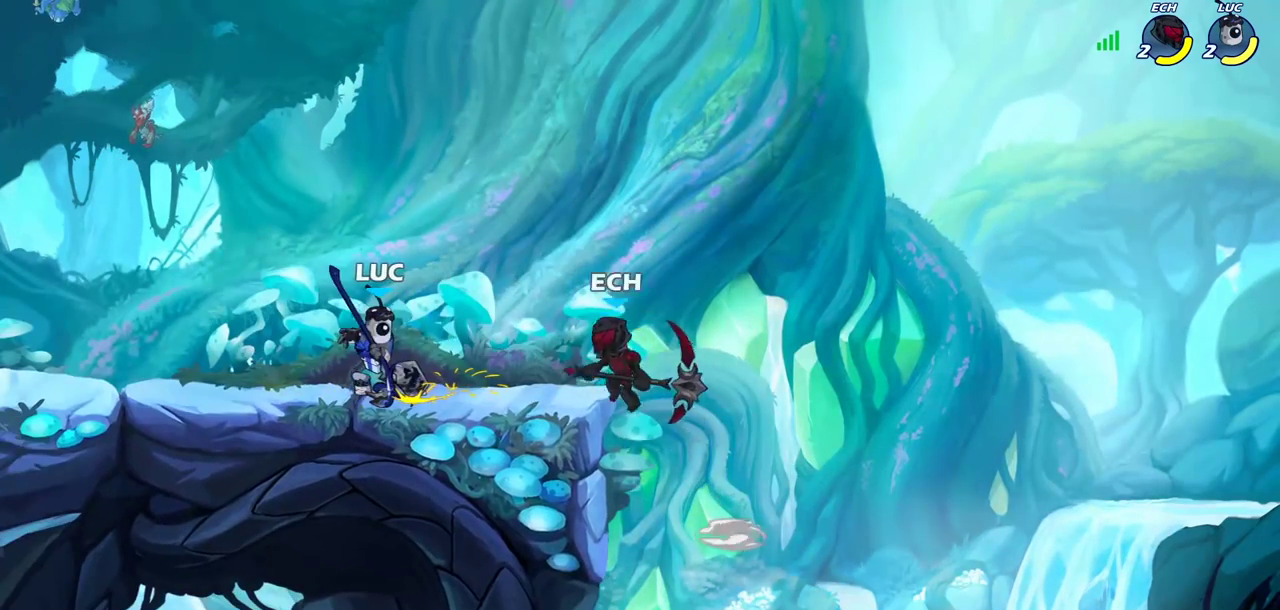
{"dt_ms": 500, "buttons": [], "left_stick": "left", "right_stick": "center", "events": [[83, "left_stick", "center"], [167, "CIRCLE", "down"], [233, "CIRCLE", "up"], [317, "left_stick", "left"]]}
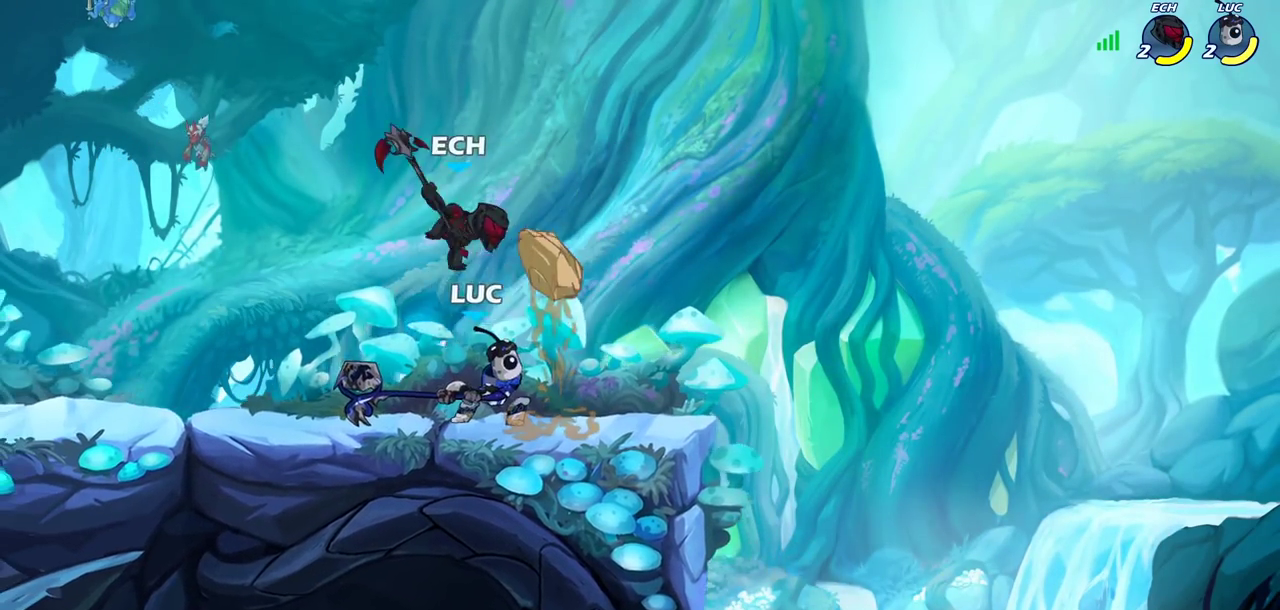
{"dt_ms": 600, "buttons": ["CROSS"], "left_stick": "up-left", "right_stick": "center", "events": [[133, "left_stick", "center"], [533, "CROSS", "down"], [567, "left_stick", "up-left"]]}
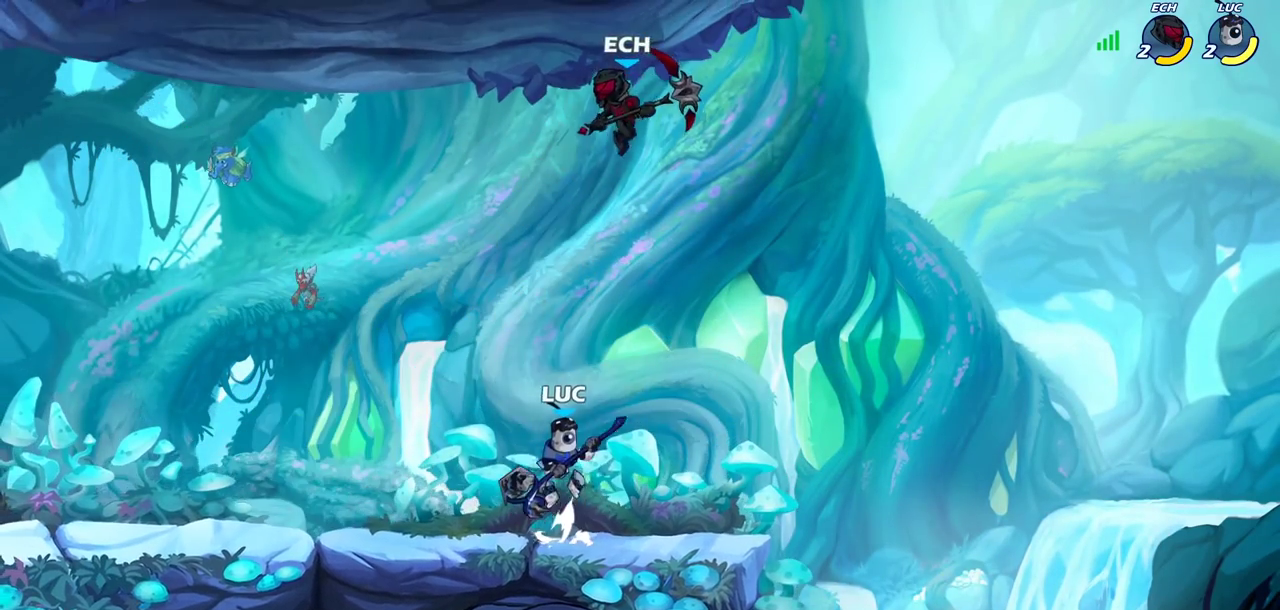
{"dt_ms": 400, "buttons": [], "left_stick": "up-left", "right_stick": "center", "events": [[50, "CROSS", "up"], [167, "left_stick", "up-right"], [233, "SQUARE", "down"], [267, "left_stick", "up"], [300, "SQUARE", "up"], [350, "left_stick", "up-left"]]}
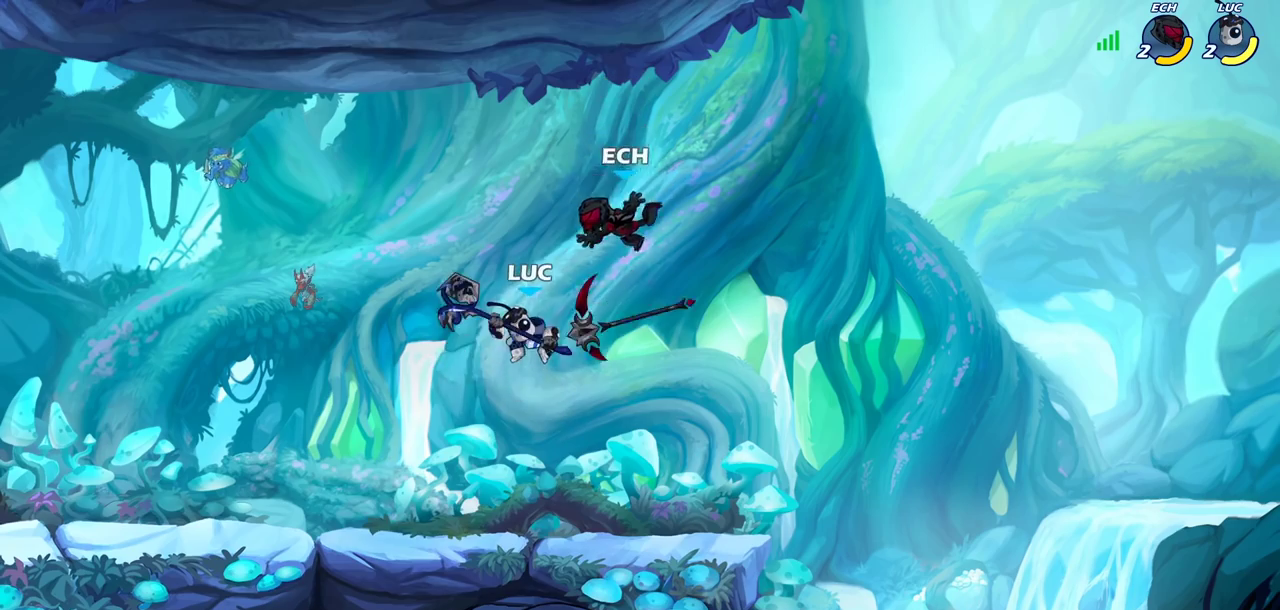
{"dt_ms": 400, "buttons": [], "left_stick": "right", "right_stick": "center", "events": [[17, "left_stick", "left"], [367, "left_stick", "right"]]}